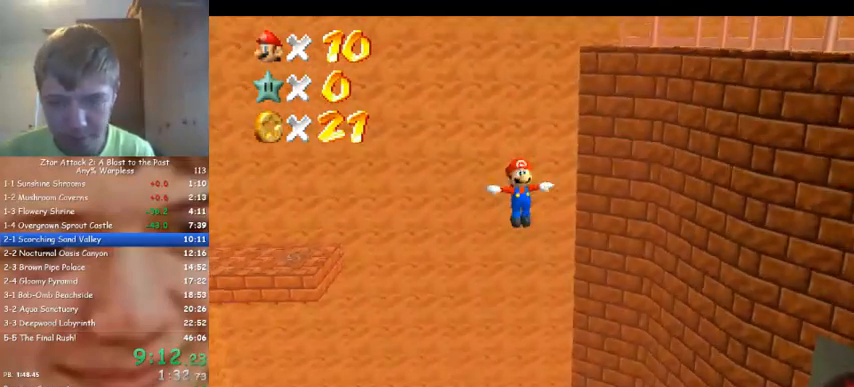
Gameplay with a controller (Nintendo layout); each line is a JSON object with the inputs held at the frame after it. "events" lists button and stick changes between this image and that frame as [ms after this image, input, new state], when the widget could be followed in between. Not read: A B L3 R3 Z.
{"buttons": [], "left_stick": "up", "events": []}
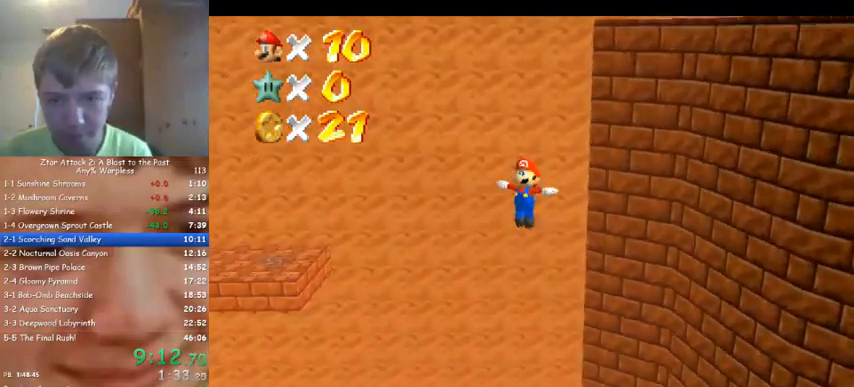
{"buttons": [], "left_stick": "up", "events": []}
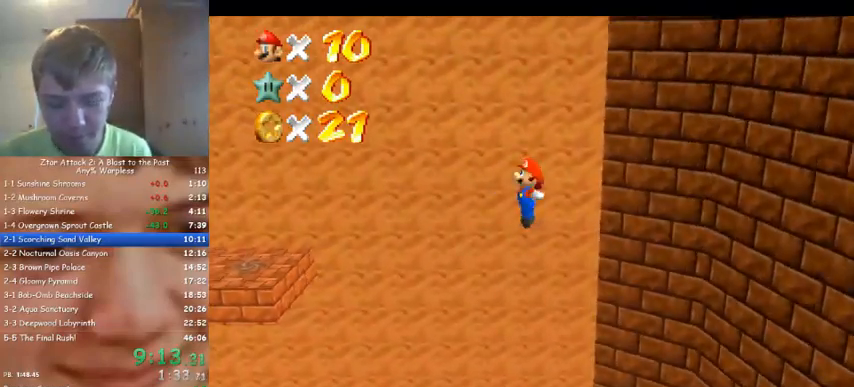
{"buttons": [], "left_stick": "up", "events": []}
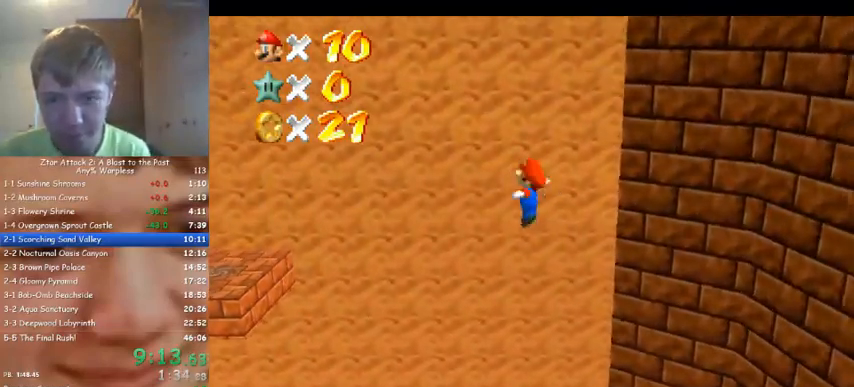
{"buttons": [], "left_stick": "up", "events": [[267, "C_LEFT", "down"], [367, "C_LEFT", "up"]]}
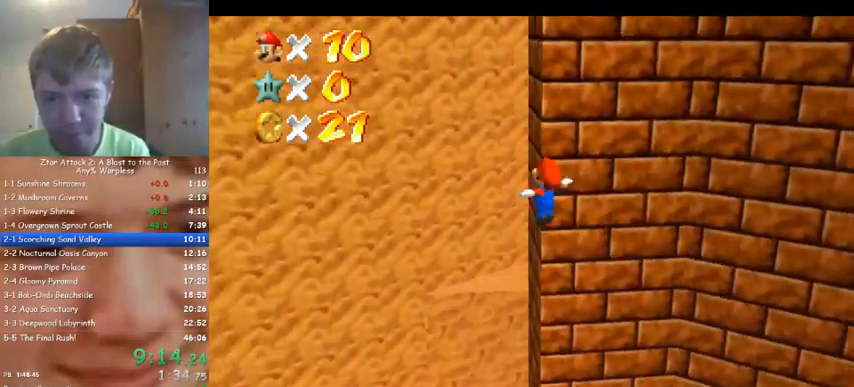
{"buttons": [], "left_stick": "up", "events": []}
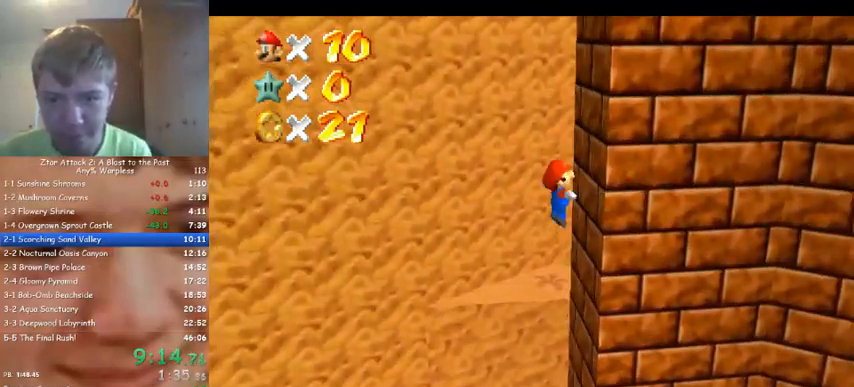
{"buttons": [], "left_stick": "up", "events": []}
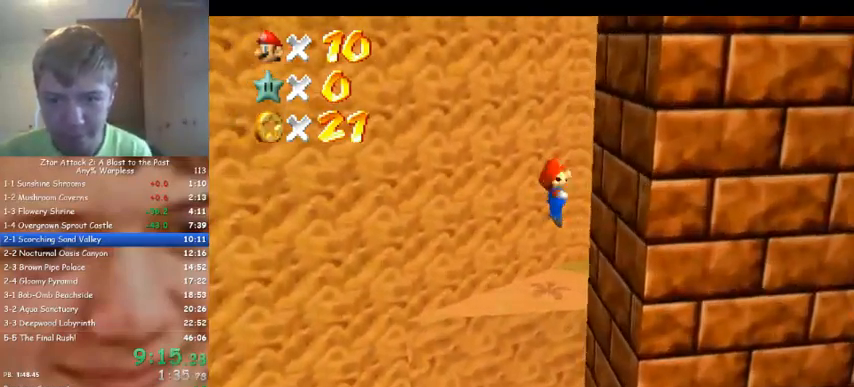
{"buttons": [], "left_stick": "up", "events": [[67, "C_LEFT", "down"], [167, "C_LEFT", "up"]]}
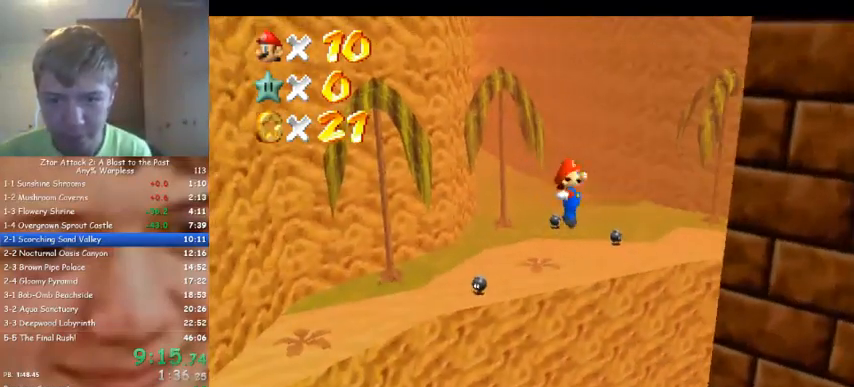
{"buttons": [], "left_stick": "up", "events": []}
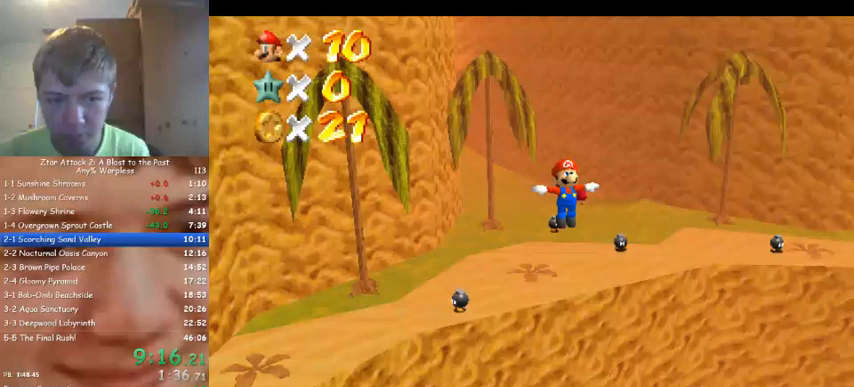
{"buttons": [], "left_stick": "up", "events": []}
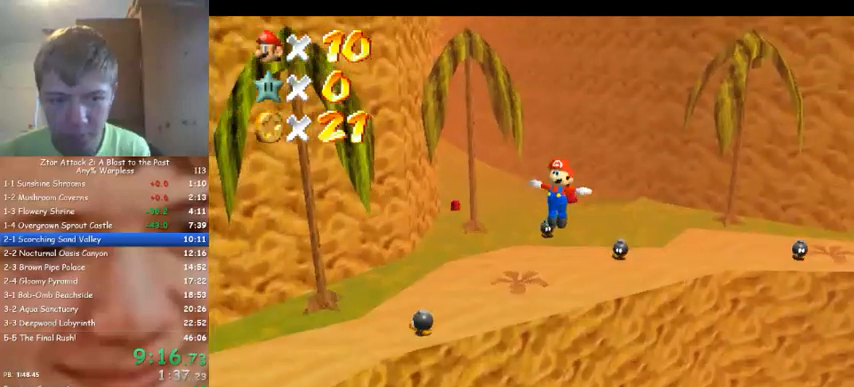
{"buttons": [], "left_stick": "up", "events": []}
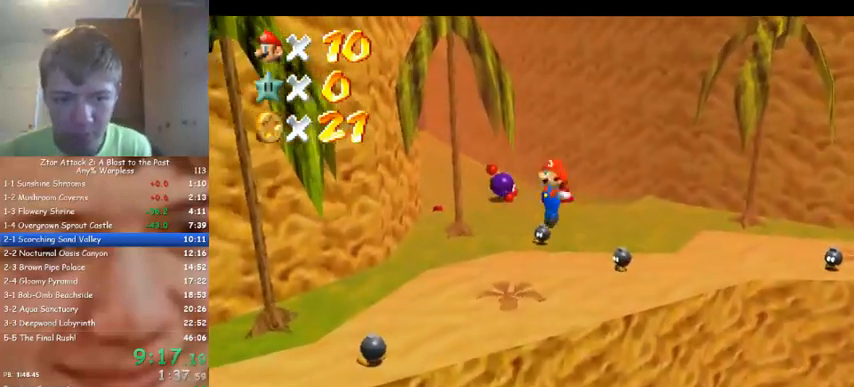
{"buttons": [], "left_stick": "up", "events": []}
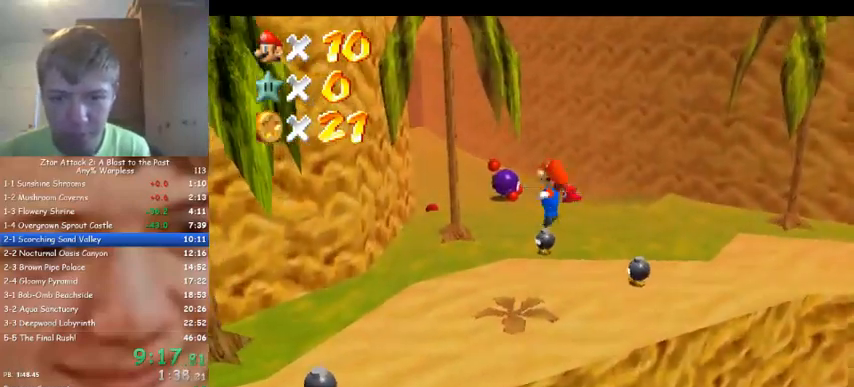
{"buttons": [], "left_stick": "up", "events": []}
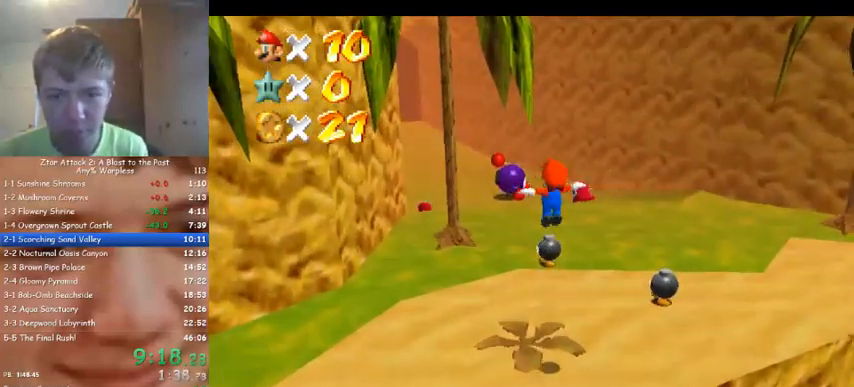
{"buttons": [], "left_stick": "up", "events": []}
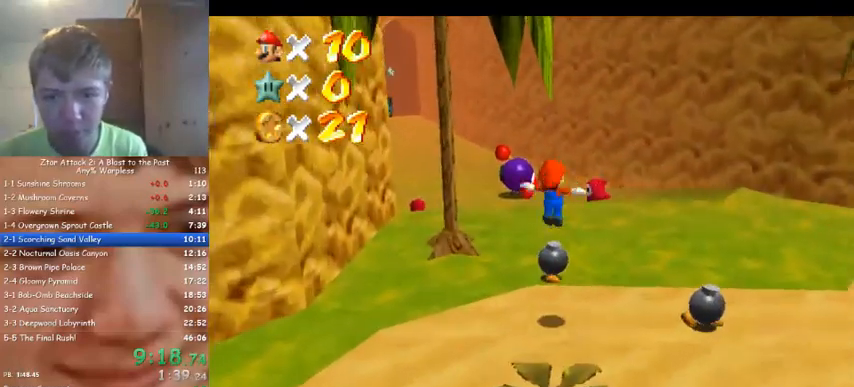
{"buttons": [], "left_stick": "up", "events": []}
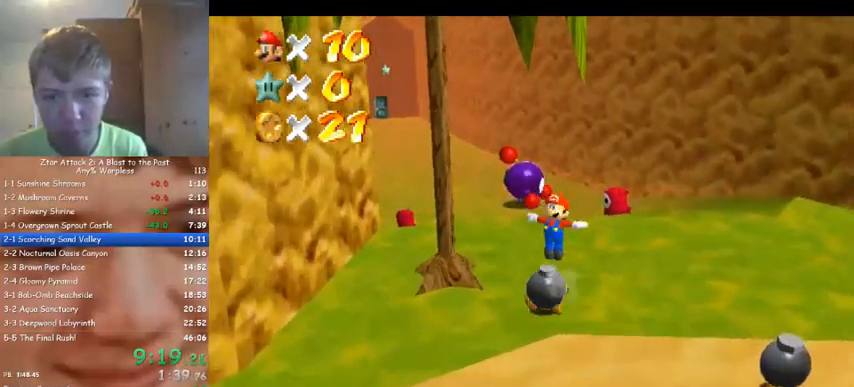
{"buttons": [], "left_stick": "up", "events": []}
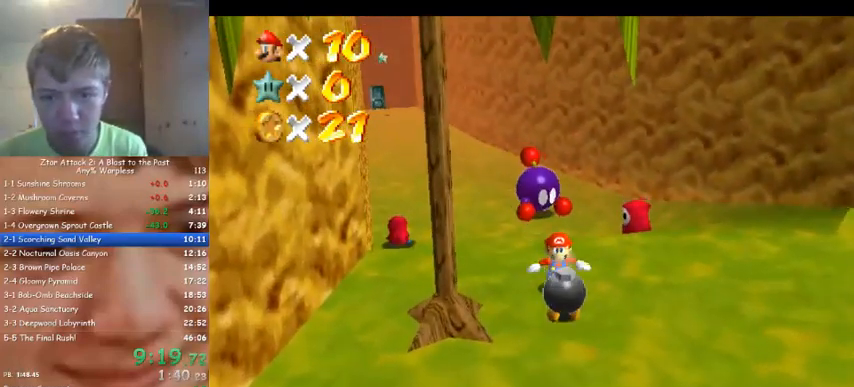
{"buttons": [], "left_stick": "up", "events": []}
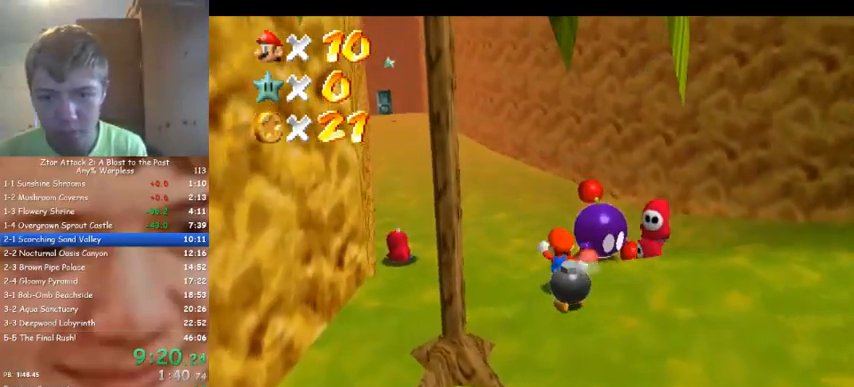
{"buttons": [], "left_stick": "up", "events": []}
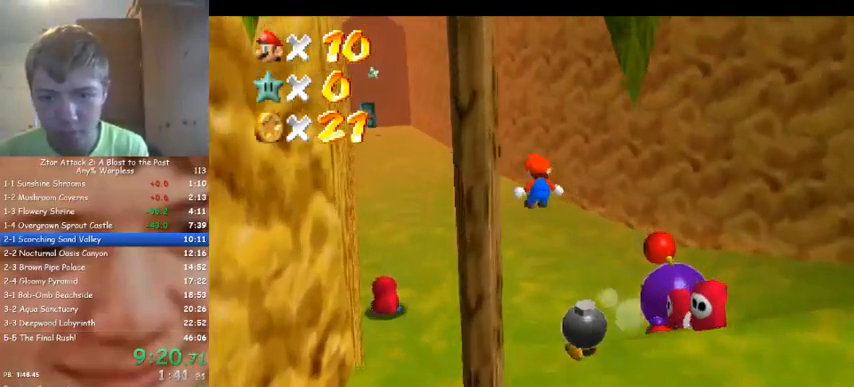
{"buttons": [], "left_stick": "up", "events": []}
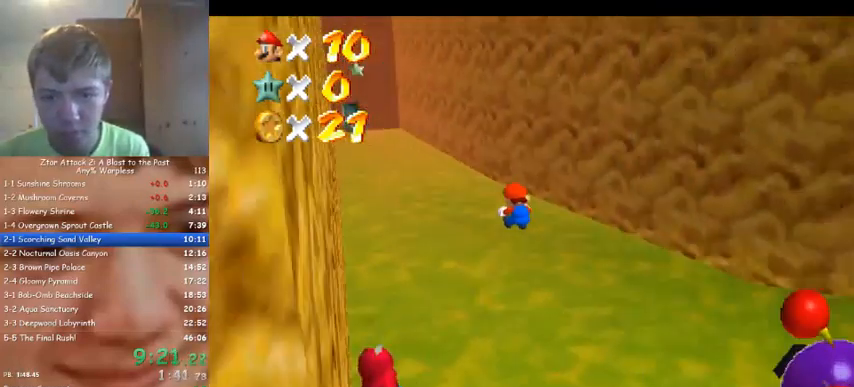
{"buttons": [], "left_stick": "up", "events": []}
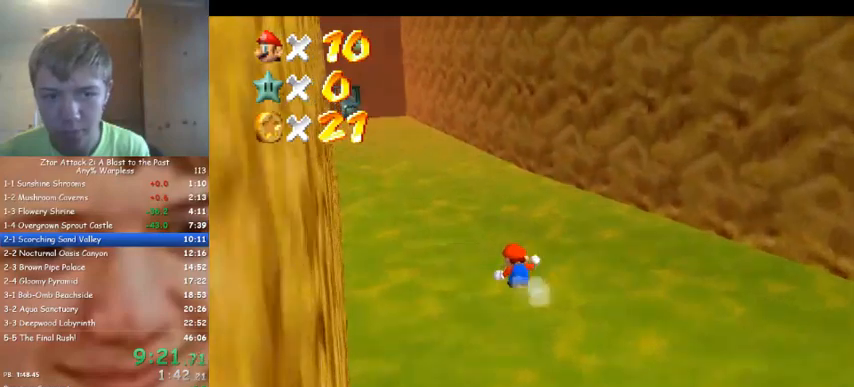
{"buttons": [], "left_stick": "up-left", "events": [[167, "left_stick", "up-left"]]}
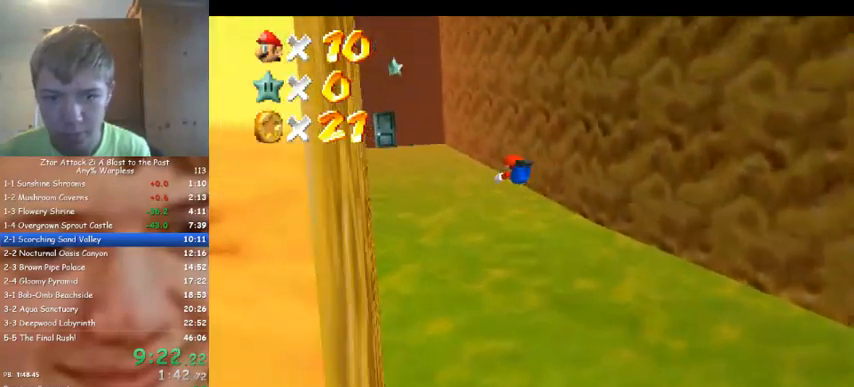
{"buttons": [], "left_stick": "up-left", "events": []}
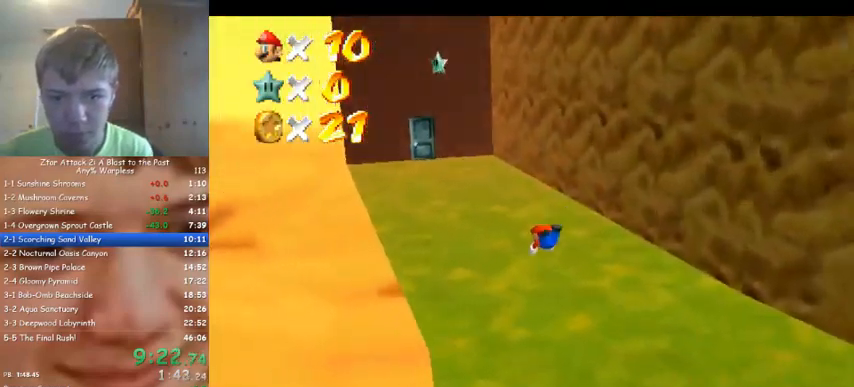
{"buttons": [], "left_stick": "up-left", "events": []}
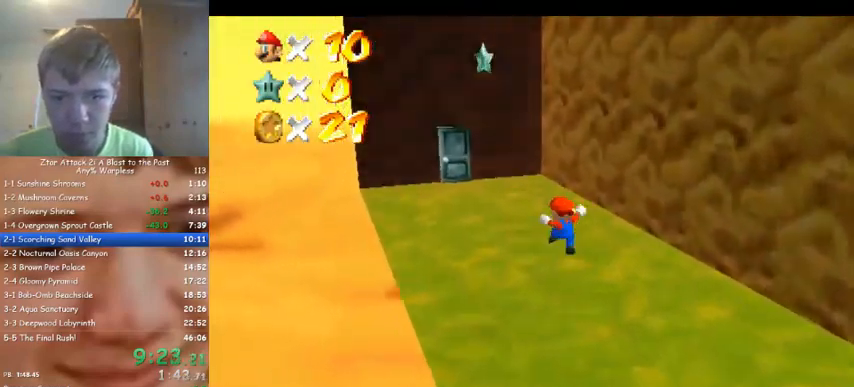
{"buttons": [], "left_stick": "up-left", "events": []}
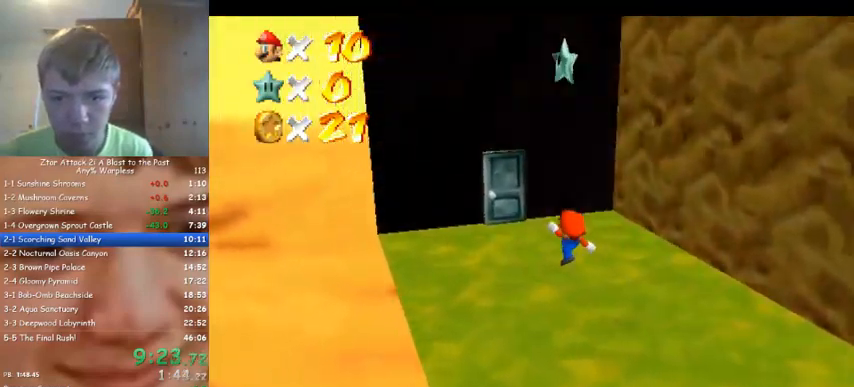
{"buttons": [], "left_stick": "up-left", "events": []}
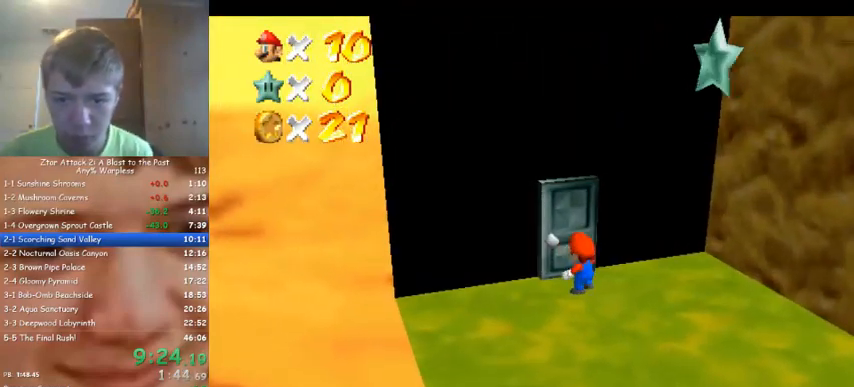
{"buttons": [], "left_stick": "center", "events": [[467, "left_stick", "center"]]}
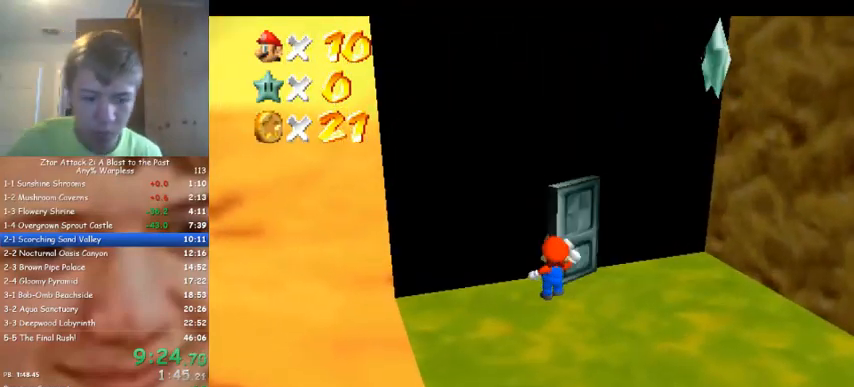
{"buttons": [], "left_stick": "center", "events": []}
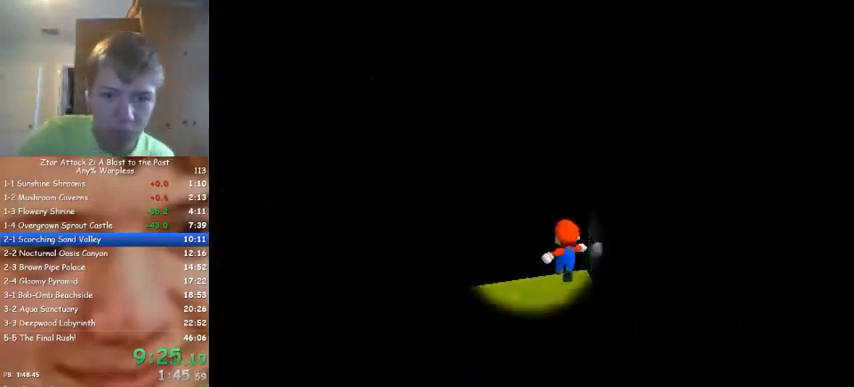
{"buttons": [], "left_stick": "center", "events": []}
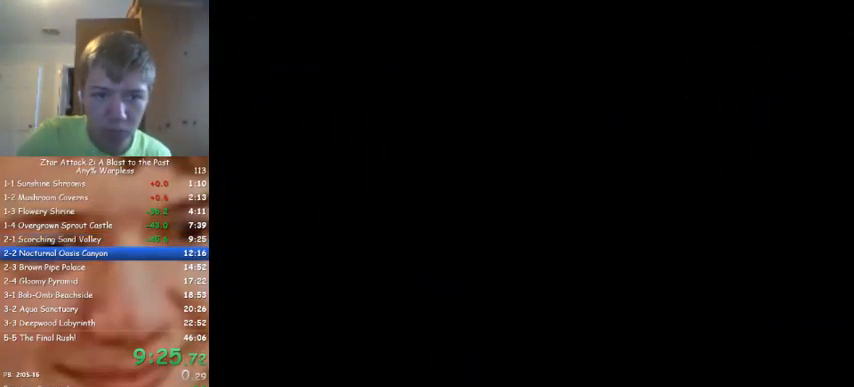
{"buttons": [], "left_stick": "up", "events": [[133, "left_stick", "up"]]}
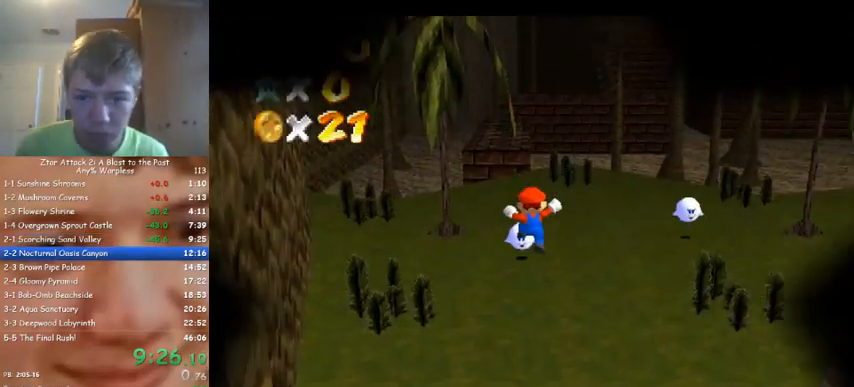
{"buttons": [], "left_stick": "up", "events": []}
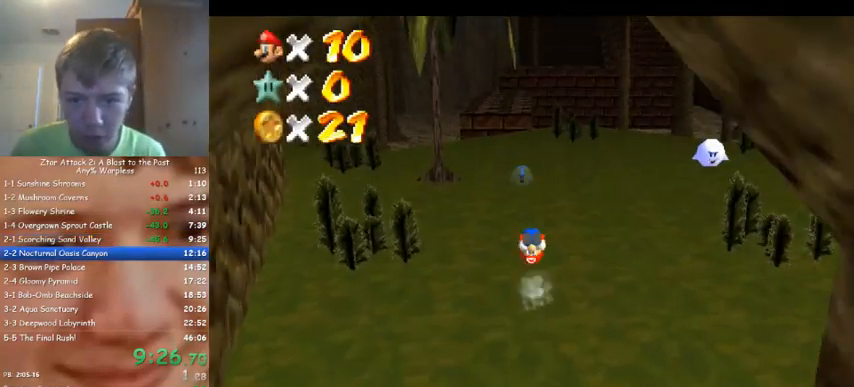
{"buttons": [], "left_stick": "up", "events": []}